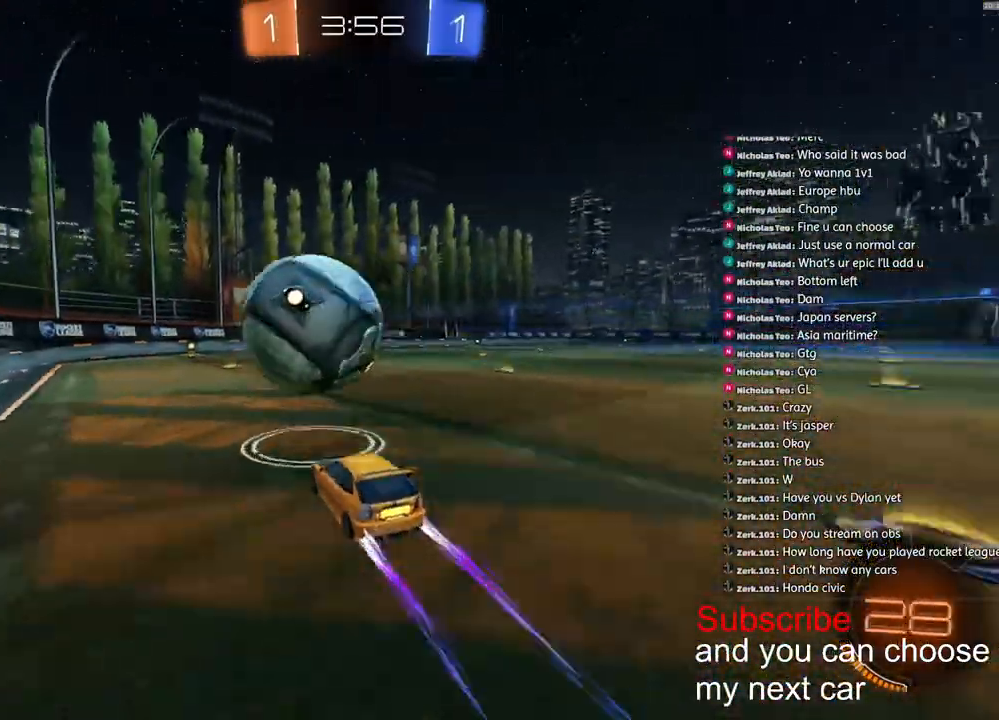
Gameplay with a controller (PlayStation layout); each line is a JSON object with the inputs held at the frame after it (dt_ms = milliseconds from this image to that frame). "events" lists button and stick changes between this image and that frame as [ms after this image, input, new state], when the widget could be followed in between.
{"dt_ms": 500, "buttons": ["TRIANGLE", "R2"], "left_stick": "right", "right_stick": "center", "events": [[50, "left_stick", "down-left"], [200, "R2", "up"], [233, "L2", "down"], [283, "left_stick", "right"], [417, "L2", "up"], [433, "R2", "down"], [483, "TRIANGLE", "down"]]}
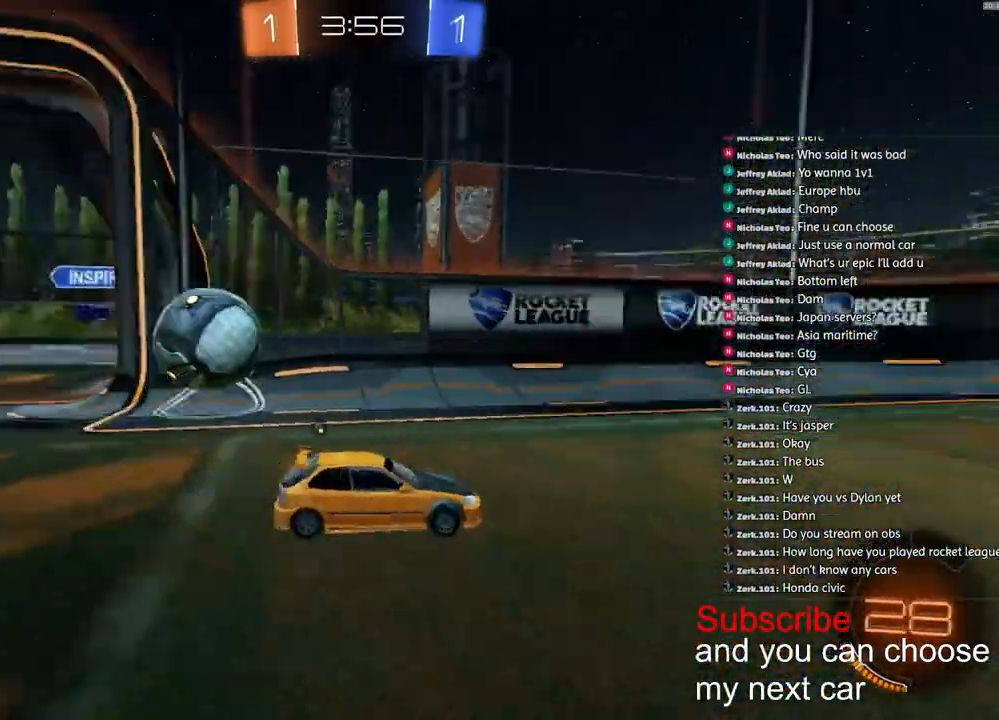
{"dt_ms": 500, "buttons": ["R1", "R2"], "left_stick": "left", "right_stick": "center", "events": [[83, "TRIANGLE", "up"], [100, "R1", "down"], [167, "left_stick", "down-right"], [250, "right_stick", "up"], [317, "left_stick", "right"], [467, "left_stick", "left"], [483, "right_stick", "center"]]}
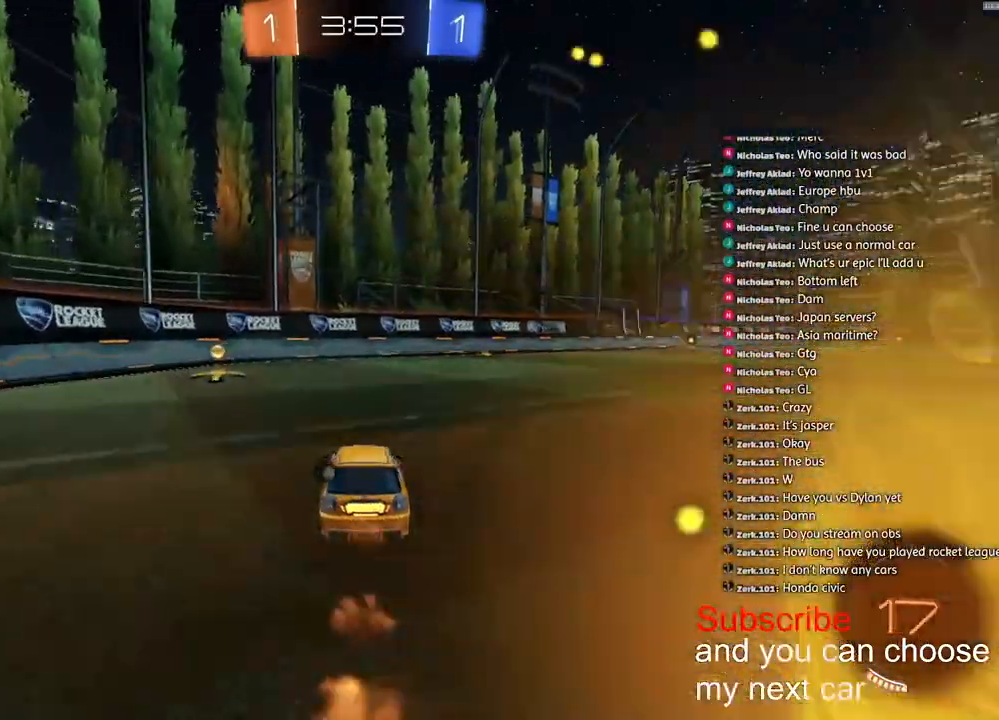
{"dt_ms": 500, "buttons": ["L1", "R2"], "left_stick": "left", "right_stick": "up"}
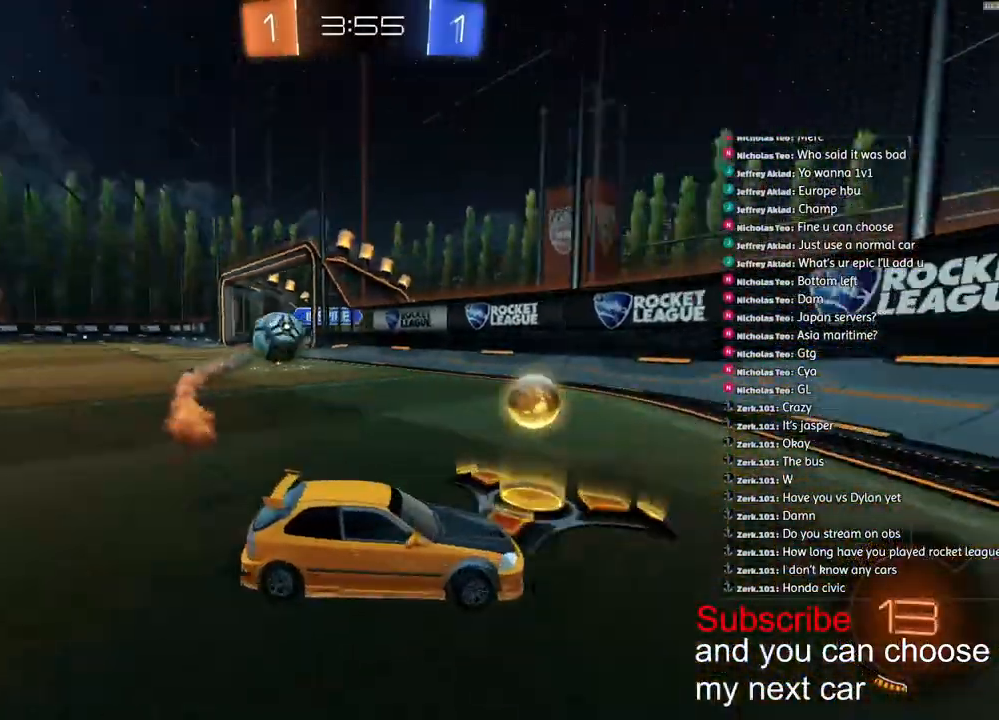
{"dt_ms": 500, "buttons": ["R2"], "left_stick": "left", "right_stick": "center", "events": [[100, "L1", "up"], [500, "right_stick", "center"]]}
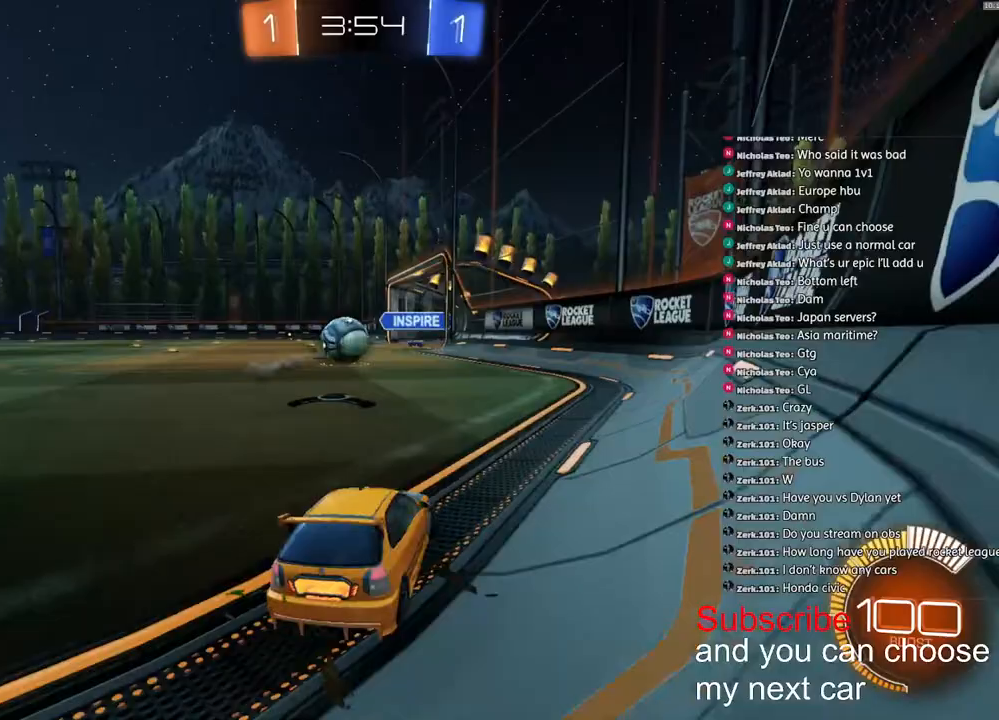
{"dt_ms": 500, "buttons": ["R2"], "left_stick": "left", "right_stick": "center", "events": [[217, "R1", "down"], [483, "R1", "up"]]}
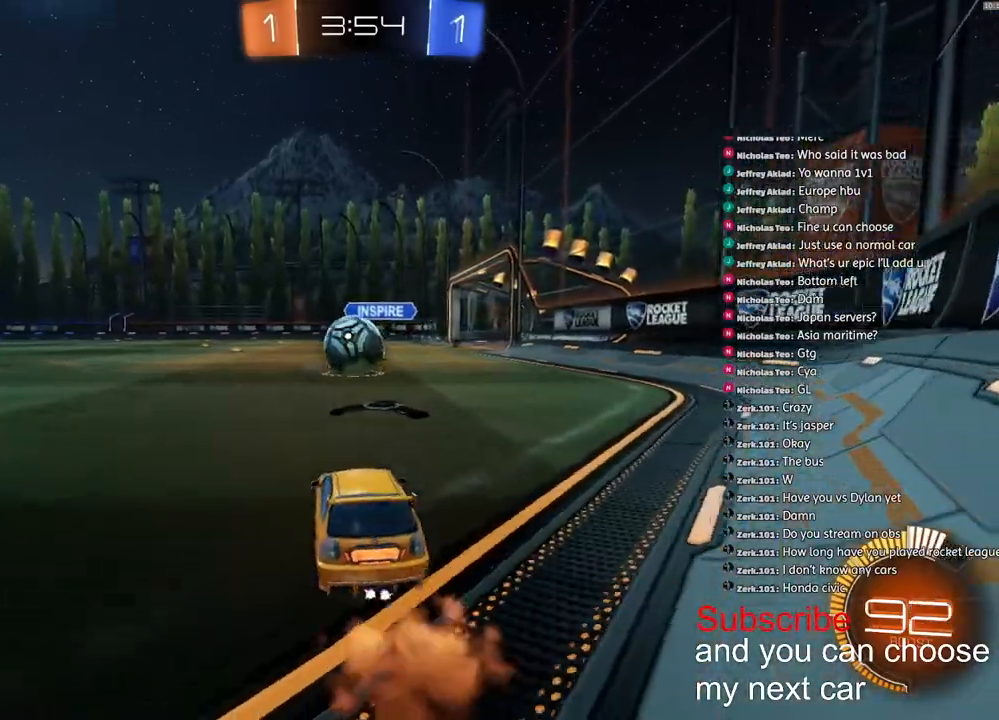
{"dt_ms": 500, "buttons": ["R2"], "left_stick": "center", "right_stick": "center"}
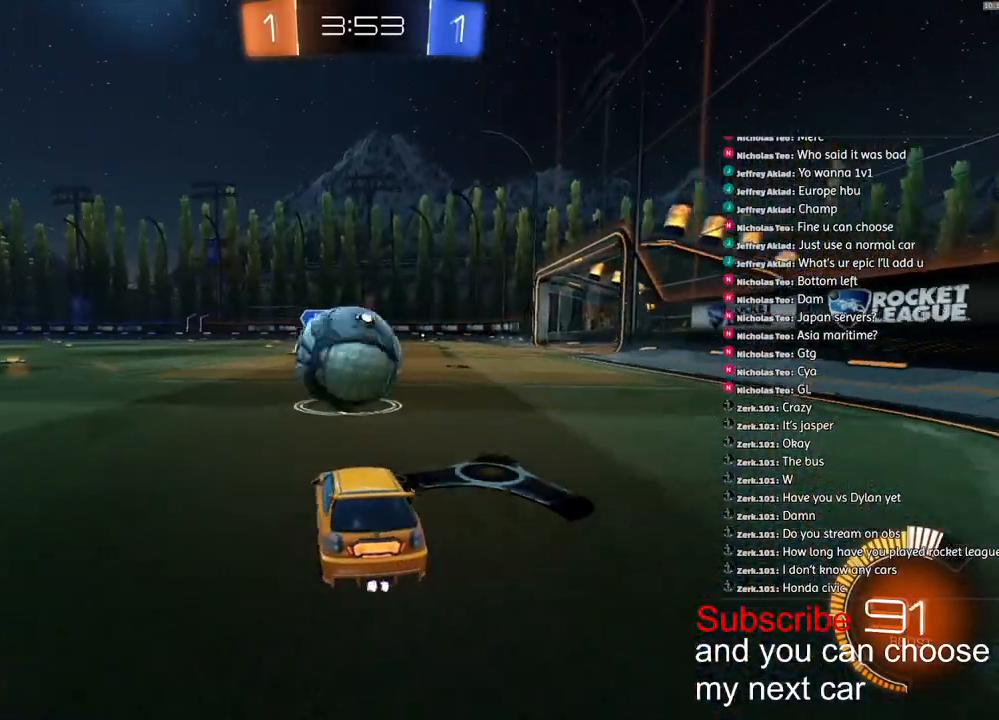
{"dt_ms": 500, "buttons": ["R1", "R2"], "left_stick": "center", "right_stick": "center", "events": [[83, "R1", "down"], [83, "left_stick", "down-left"], [217, "left_stick", "center"], [333, "left_stick", "right"], [450, "left_stick", "center"]]}
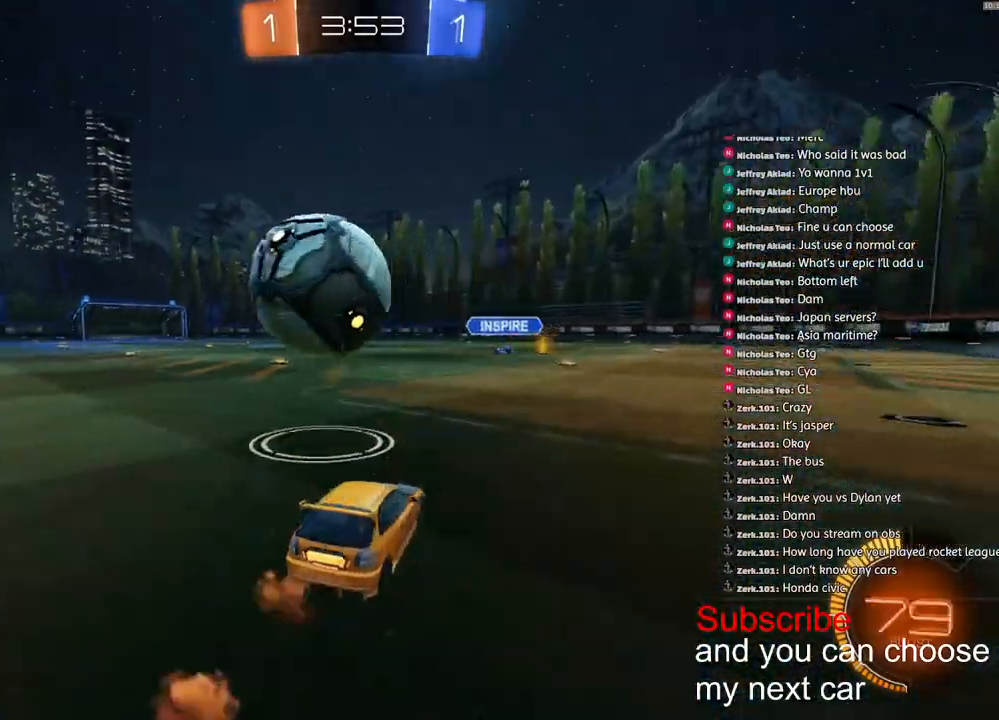
{"dt_ms": 1000, "buttons": ["R2"], "left_stick": "right", "right_stick": "center"}
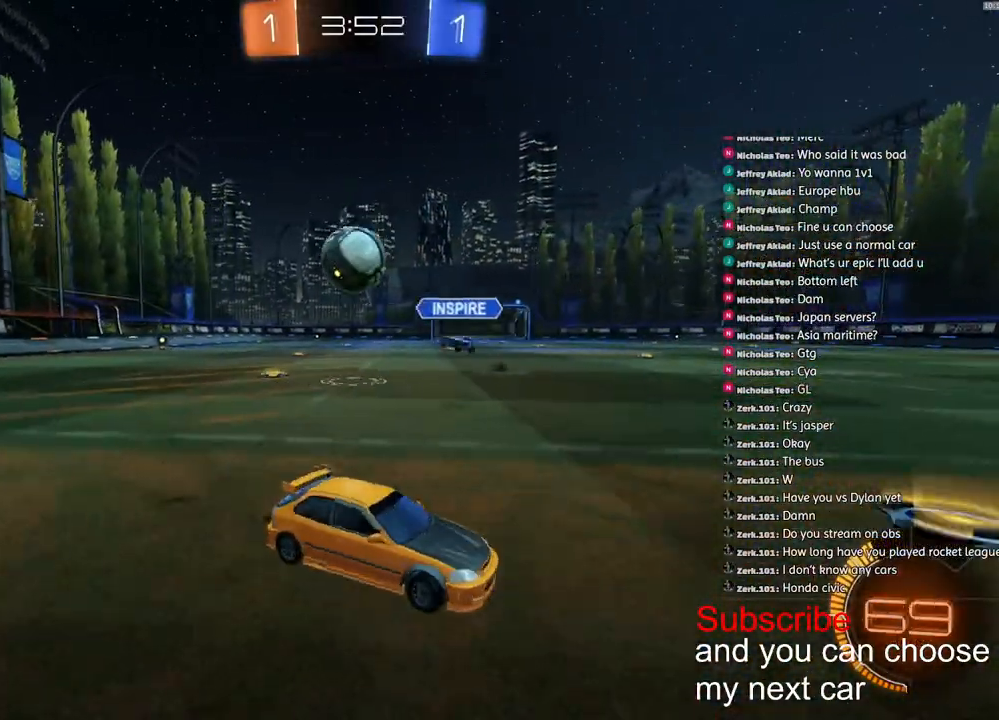
{"dt_ms": 500, "buttons": [], "left_stick": "center", "right_stick": "center", "events": [[217, "R2", "up"], [283, "left_stick", "center"]]}
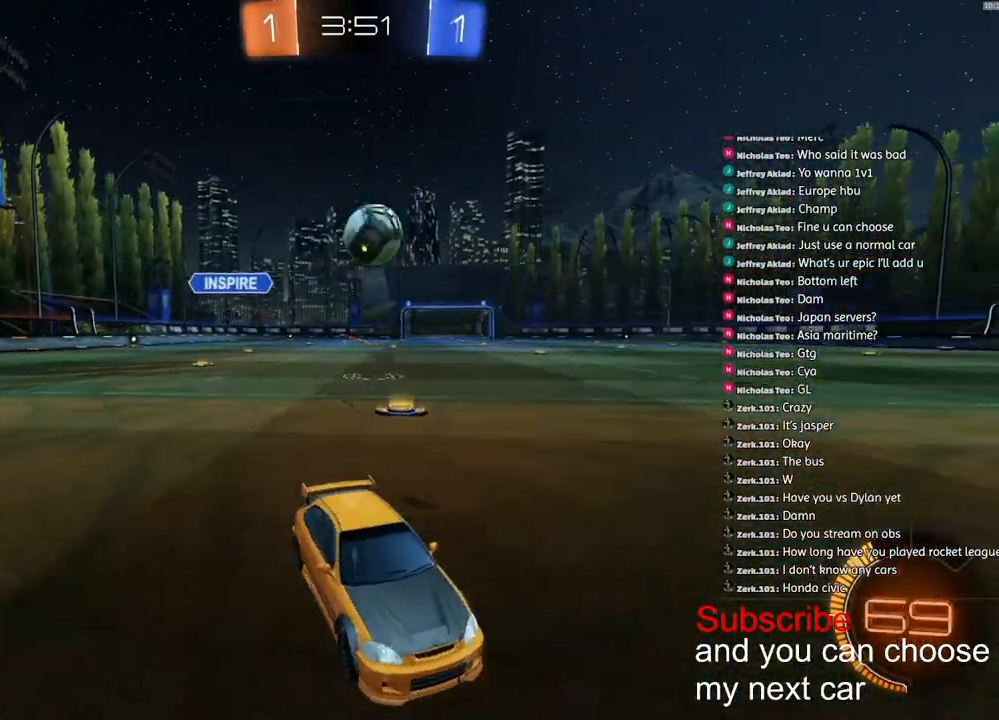
{"dt_ms": 500, "buttons": ["R2"], "left_stick": "center", "right_stick": "center", "events": [[300, "R2", "down"], [400, "left_stick", "left"], [483, "left_stick", "center"]]}
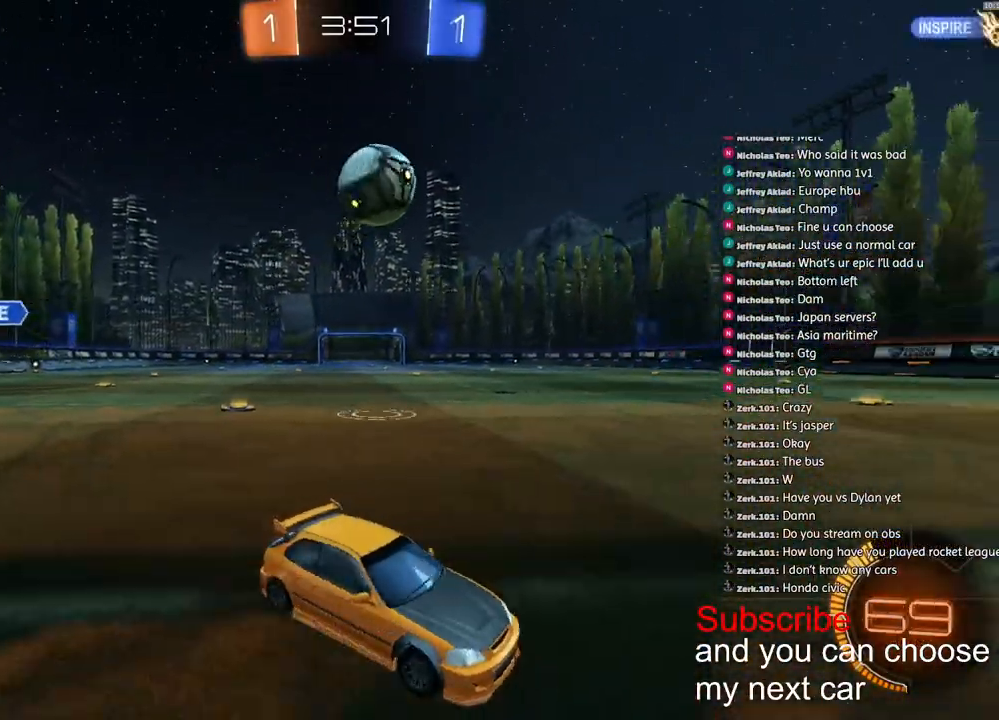
{"dt_ms": 500, "buttons": ["CROSS", "R1", "R2"], "left_stick": "down-left", "right_stick": "center", "events": [[33, "R2", "up"], [117, "R2", "down"], [250, "left_stick", "left"], [367, "CROSS", "down"], [383, "left_stick", "down-left"], [433, "R1", "down"]]}
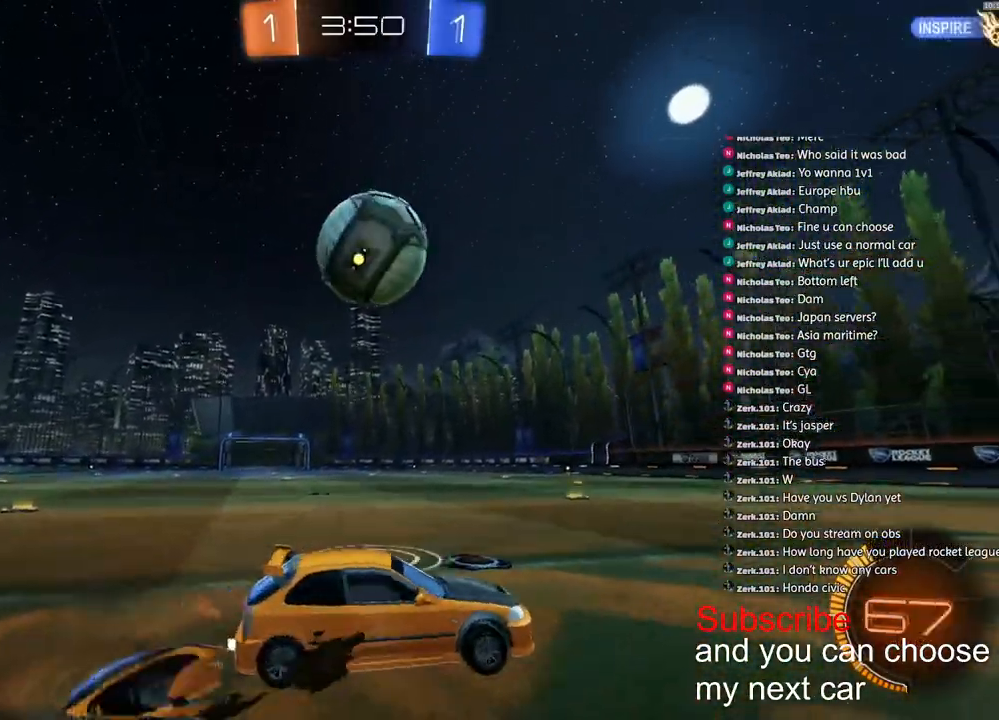
{"dt_ms": 500, "buttons": ["L1", "R2"], "left_stick": "down", "right_stick": "center", "events": [[100, "left_stick", "down"], [117, "R1", "up"], [167, "R1", "down"], [183, "R1", "up"], [233, "CROSS", "up"], [250, "left_stick", "center"], [317, "L1", "down"], [333, "CROSS", "down"], [333, "left_stick", "up"], [467, "left_stick", "down"], [483, "CROSS", "up"]]}
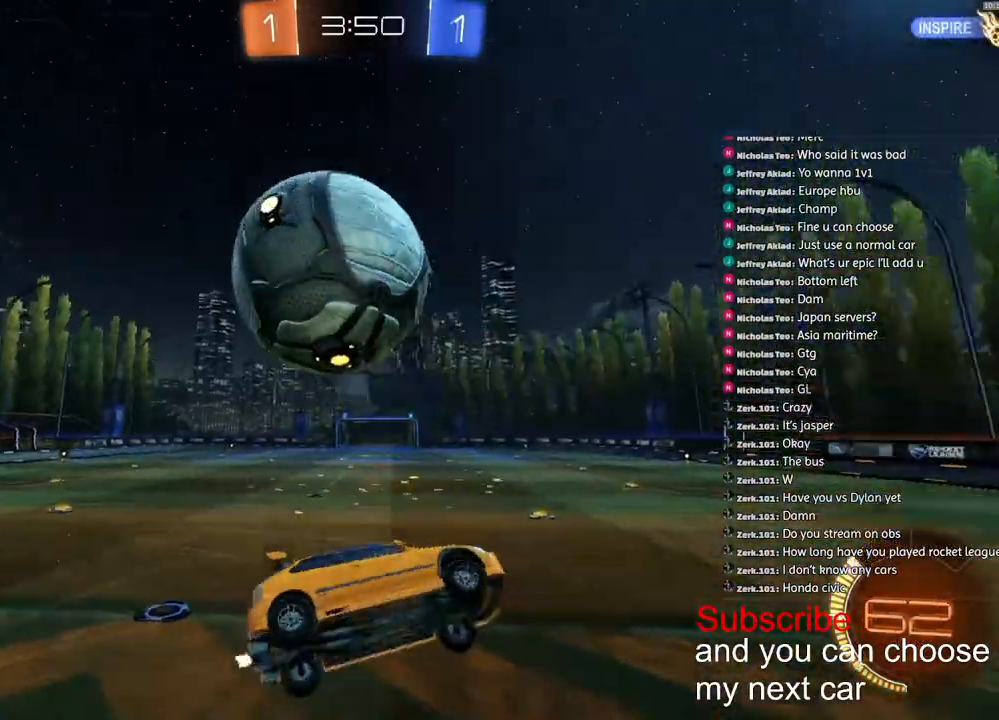
{"dt_ms": 500, "buttons": ["L1", "R2"], "left_stick": "down-left", "right_stick": "center", "events": [[50, "TRIANGLE", "down"], [167, "TRIANGLE", "up"], [383, "left_stick", "down-left"]]}
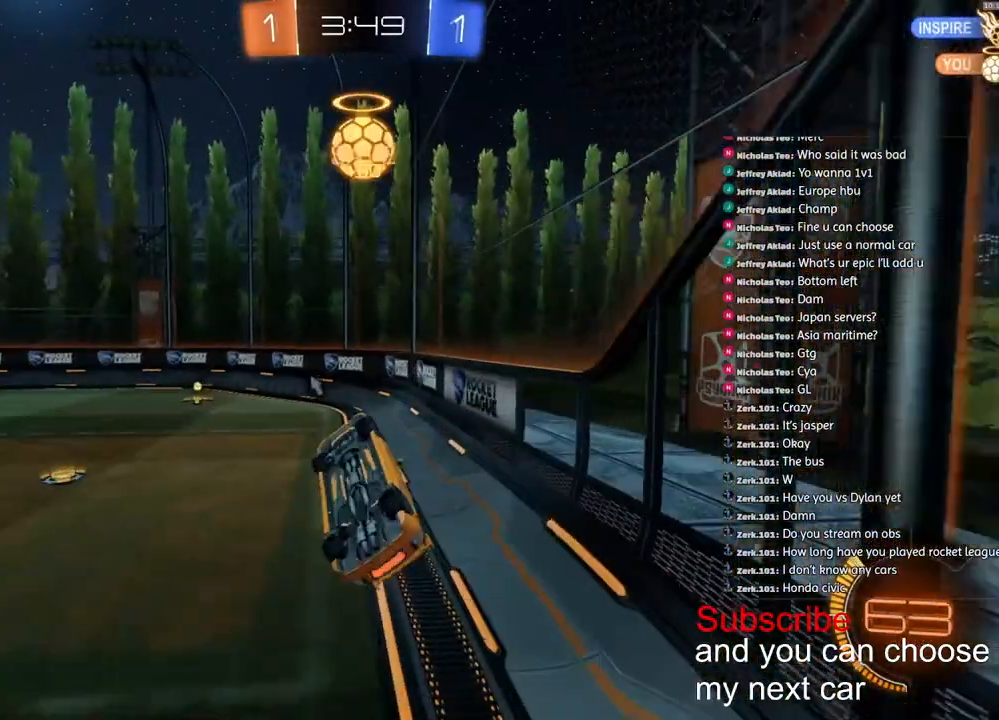
{"dt_ms": 500, "buttons": [], "left_stick": "center", "right_stick": "center", "events": [[183, "TRIANGLE", "down"], [283, "TRIANGLE", "up"], [317, "L1", "up"], [317, "R2", "up"], [333, "left_stick", "center"]]}
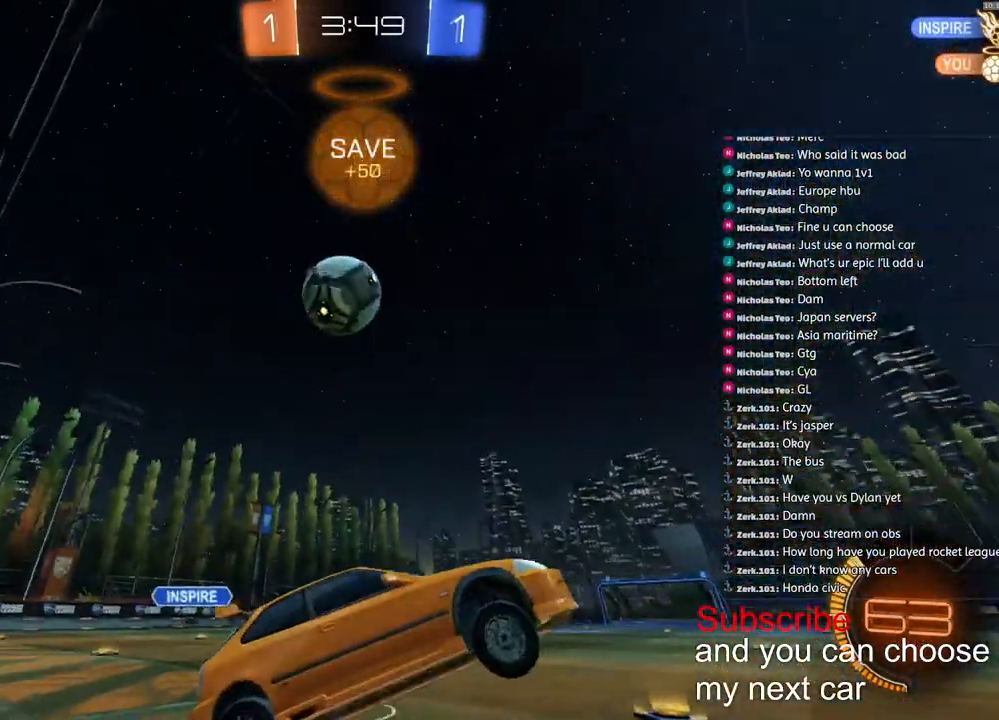
{"dt_ms": 500, "buttons": [], "left_stick": "center", "right_stick": "up-left", "events": [[250, "L2", "down"], [383, "L2", "up"], [500, "right_stick", "up-left"]]}
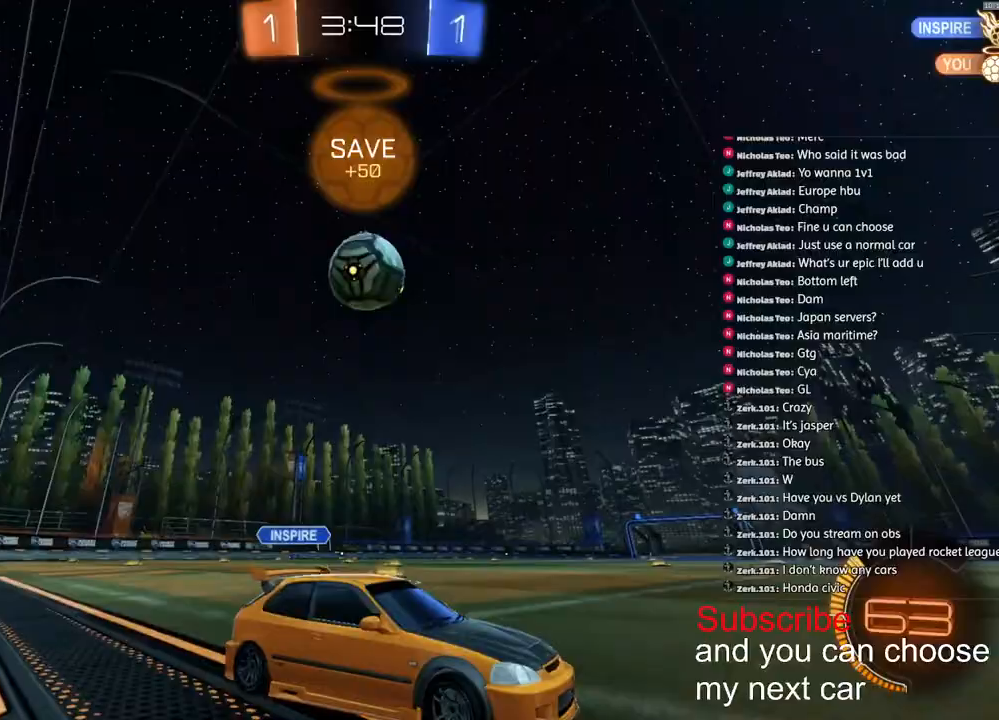
{"dt_ms": 500, "buttons": ["R2"], "left_stick": "left", "right_stick": "up-left", "events": [[150, "left_stick", "left"], [367, "R2", "down"]]}
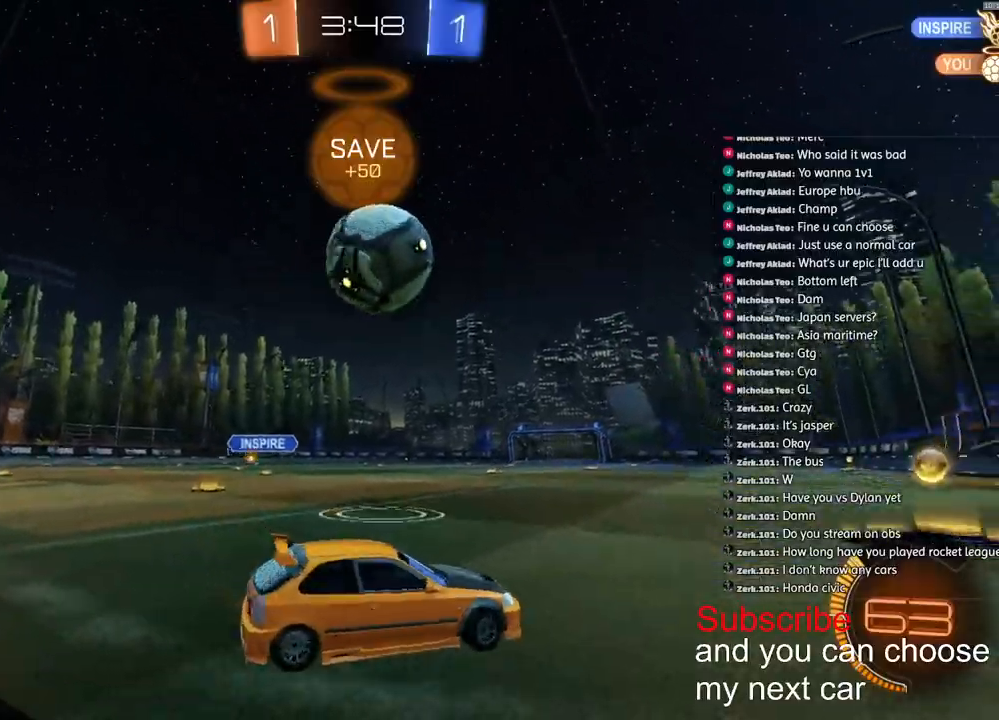
{"dt_ms": 500, "buttons": ["R1", "R2"], "left_stick": "right", "right_stick": "up-left", "events": [[100, "left_stick", "center"], [150, "left_stick", "down-left"], [167, "R1", "down"], [267, "left_stick", "center"], [317, "left_stick", "right"]]}
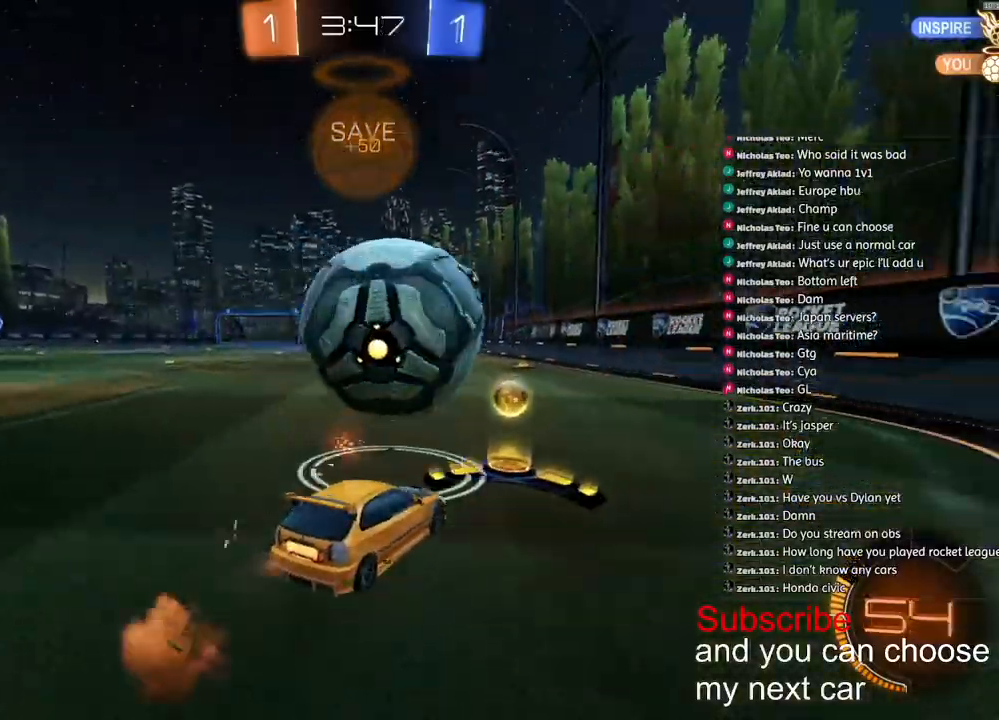
{"dt_ms": 500, "buttons": ["R1", "R2"], "left_stick": "down-left", "right_stick": "up-left", "events": [[83, "left_stick", "center"], [317, "left_stick", "down-left"]]}
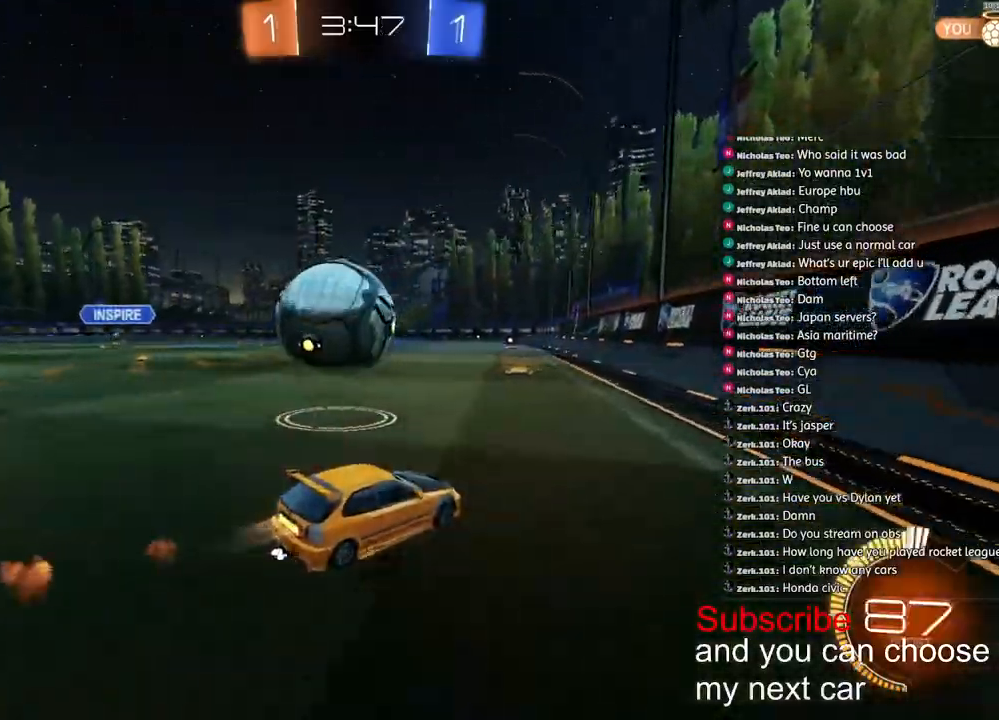
{"dt_ms": 500, "buttons": ["R1", "R2"], "left_stick": "left", "right_stick": "up-left", "events": [[133, "R1", "up"], [250, "left_stick", "center"], [400, "left_stick", "left"], [467, "R1", "down"]]}
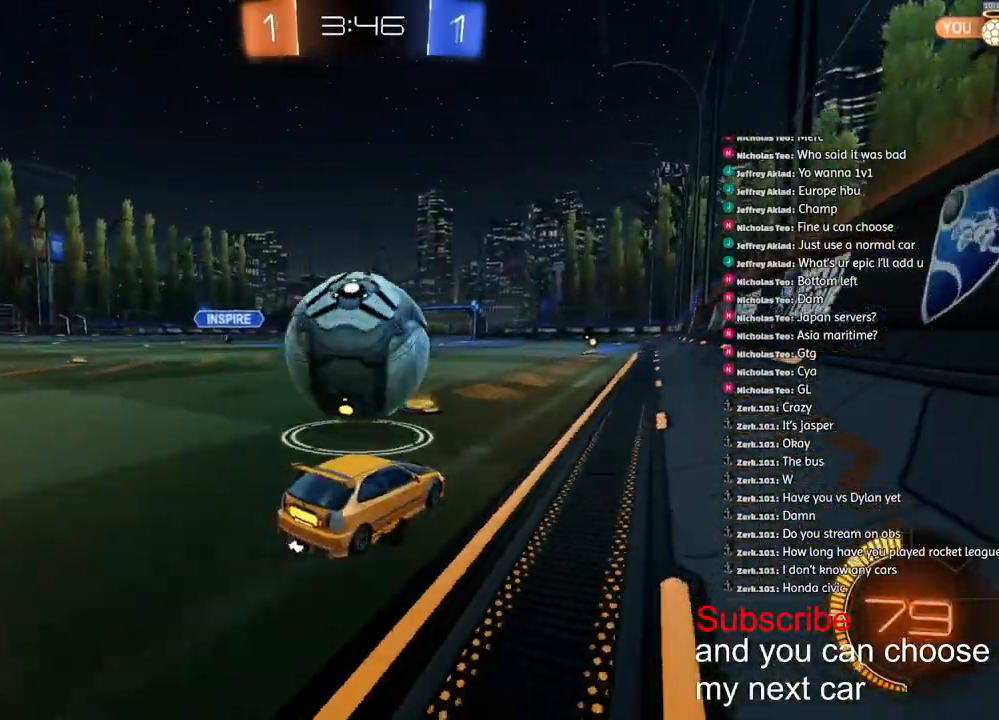
{"dt_ms": 500, "buttons": ["TRIANGLE", "R2"], "left_stick": "down-right", "right_stick": "center", "events": [[50, "left_stick", "down-left"], [417, "R1", "up"], [433, "left_stick", "down-right"], [450, "right_stick", "center"], [483, "TRIANGLE", "down"]]}
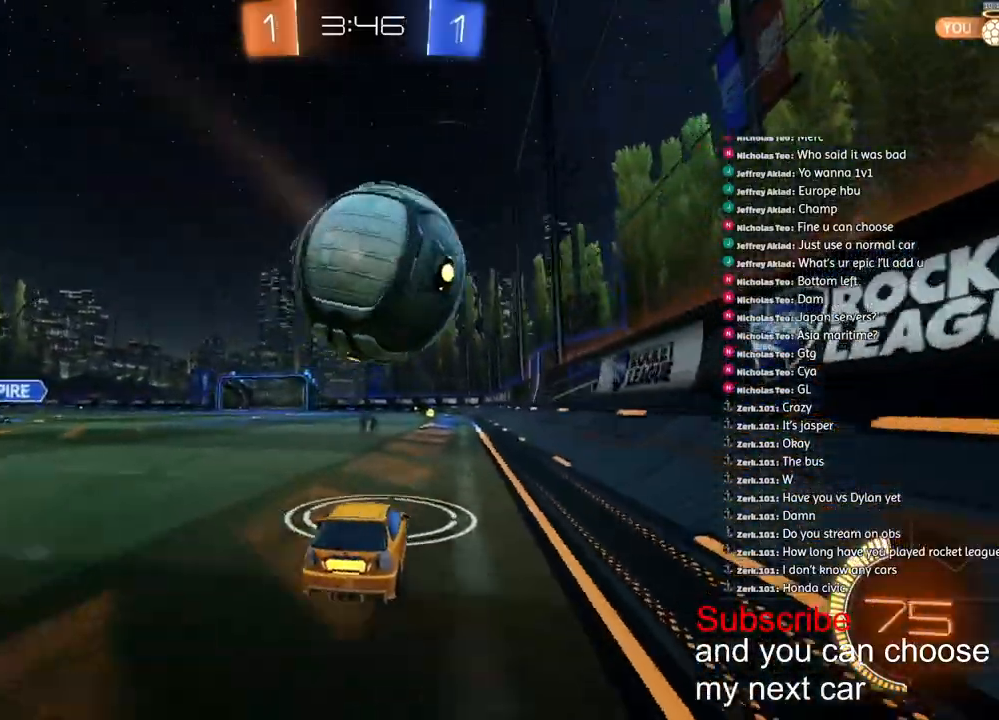
{"dt_ms": 500, "buttons": ["R2"], "left_stick": "center", "right_stick": "up"}
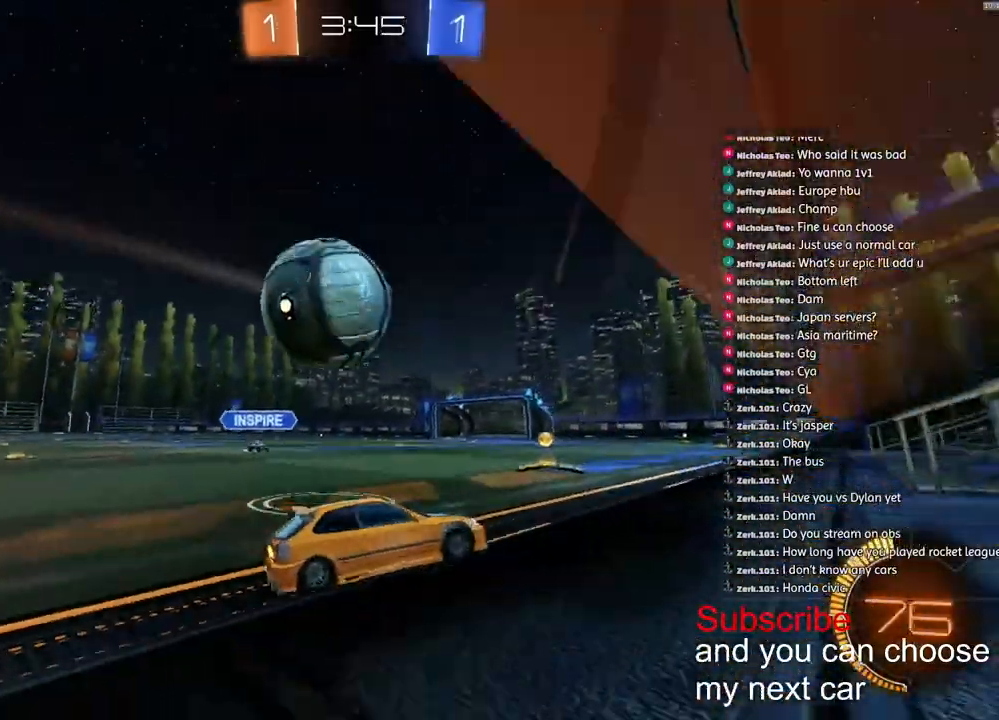
{"dt_ms": 500, "buttons": ["R1", "R2"], "left_stick": "left", "right_stick": "up", "events": [[33, "left_stick", "left"], [67, "R1", "down"], [200, "left_stick", "center"], [267, "left_stick", "left"]]}
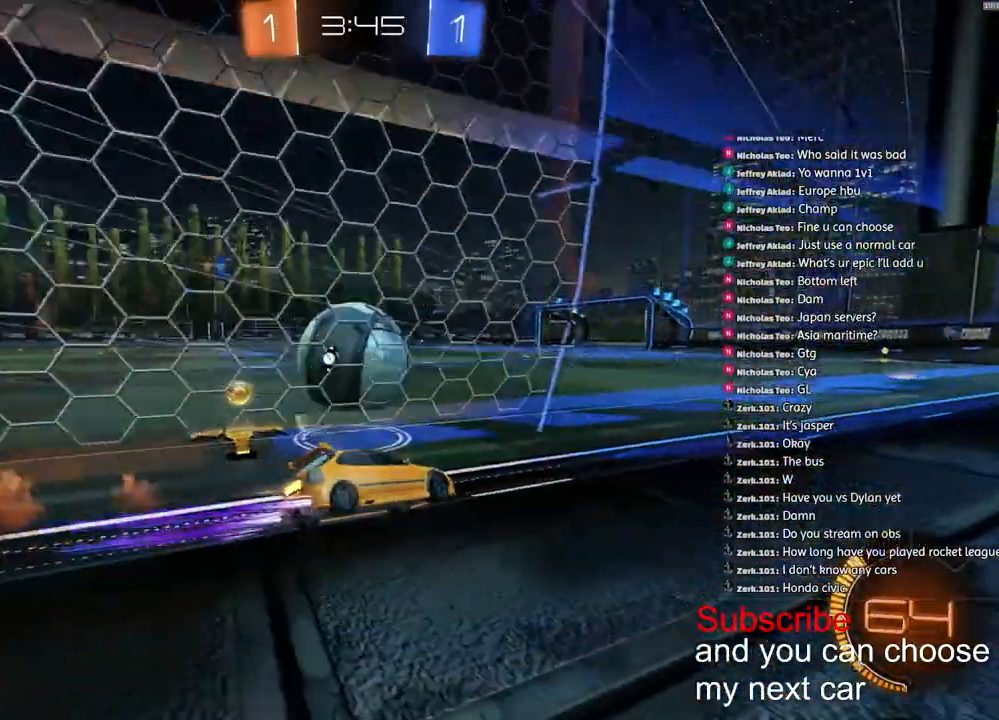
{"dt_ms": 500, "buttons": ["R2"], "left_stick": "center", "right_stick": "up", "events": [[483, "R1", "up"], [500, "left_stick", "center"]]}
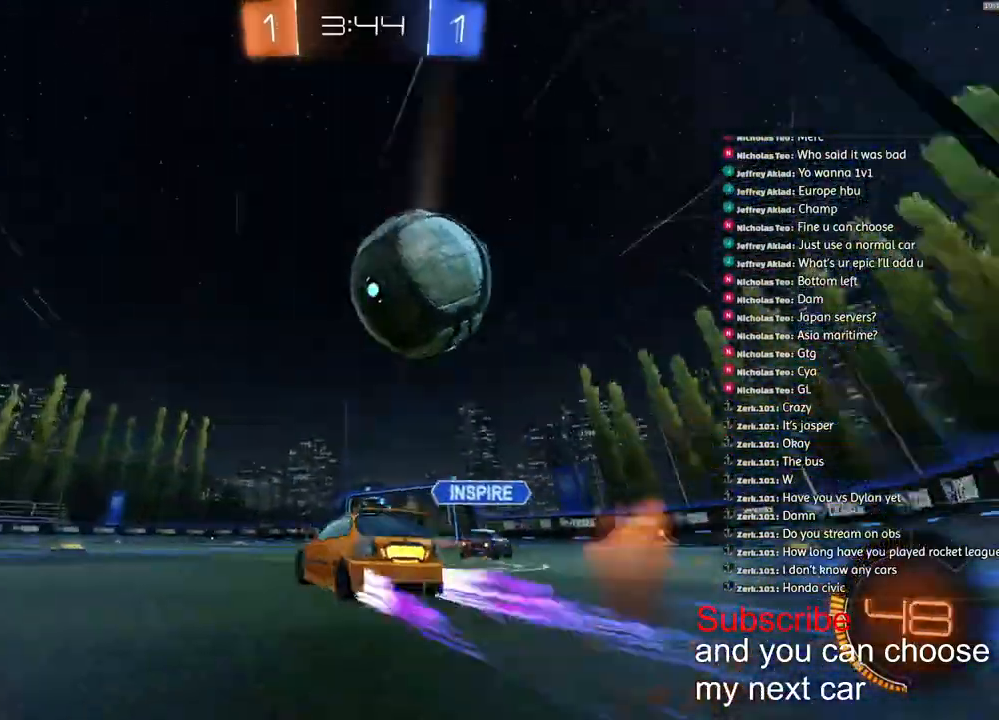
{"dt_ms": 500, "buttons": ["R2"], "left_stick": "right", "right_stick": "center", "events": [[17, "left_stick", "right"], [33, "R2", "up"], [100, "TRIANGLE", "down"], [150, "R2", "down"], [217, "TRIANGLE", "up"], [250, "right_stick", "center"]]}
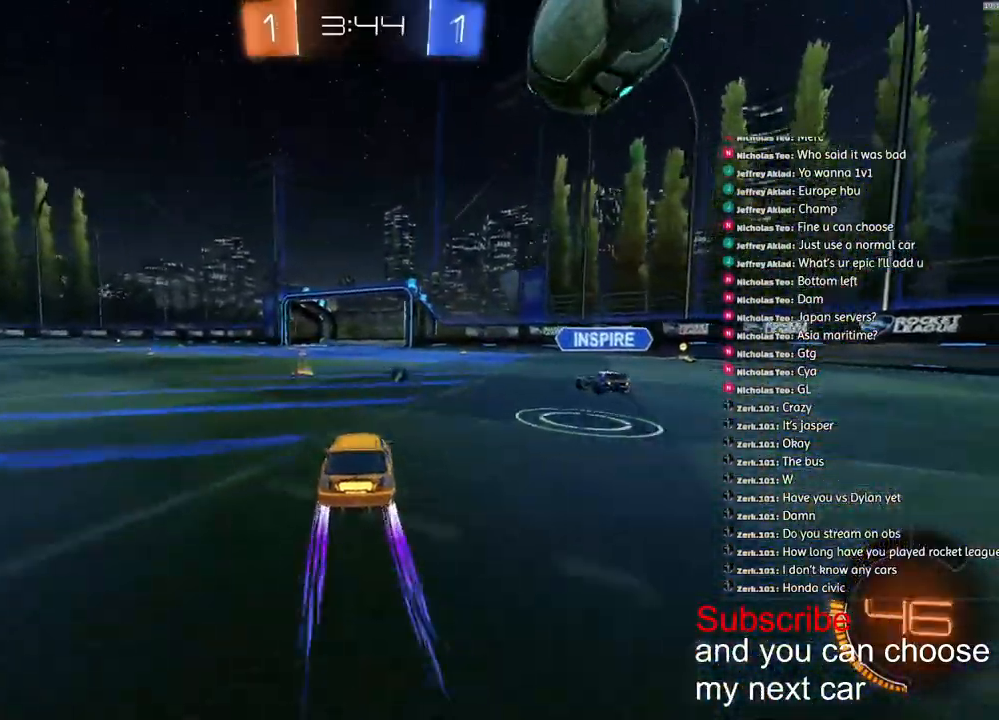
{"dt_ms": 500, "buttons": ["R2"], "left_stick": "down-right", "right_stick": "center", "events": [[333, "CROSS", "down"], [333, "left_stick", "down-right"], [483, "CROSS", "up"]]}
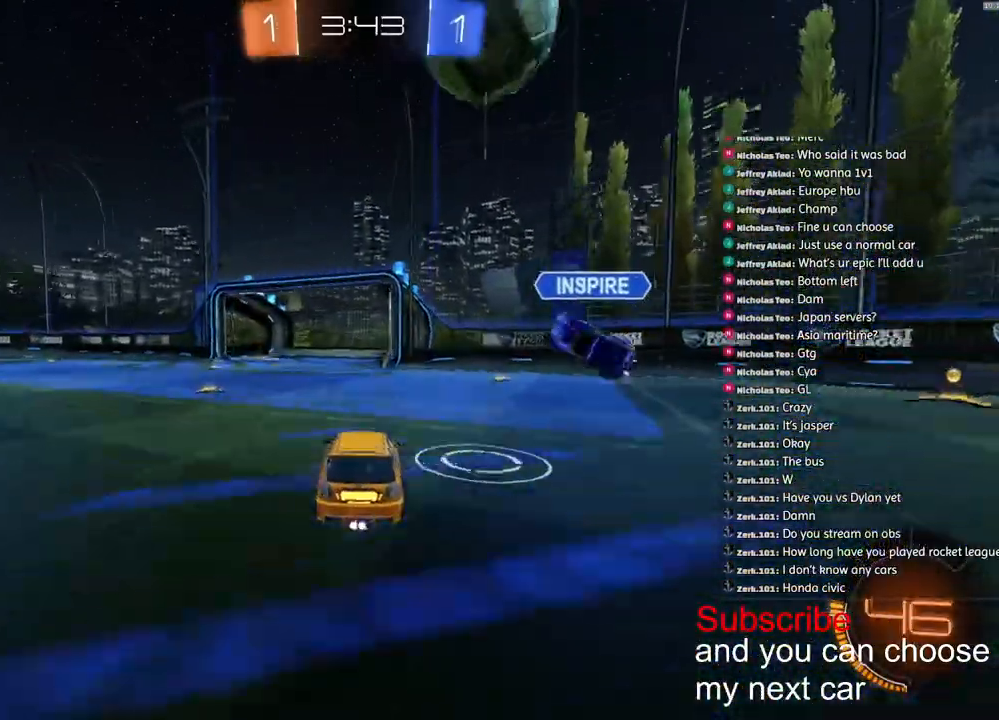
{"dt_ms": 500, "buttons": ["CROSS", "L2", "R1", "R2"], "left_stick": "up-right", "right_stick": "center", "events": [[17, "CROSS", "down"], [100, "L2", "down"], [100, "left_stick", "down"], [117, "R1", "down"], [333, "left_stick", "left"], [417, "left_stick", "up-right"]]}
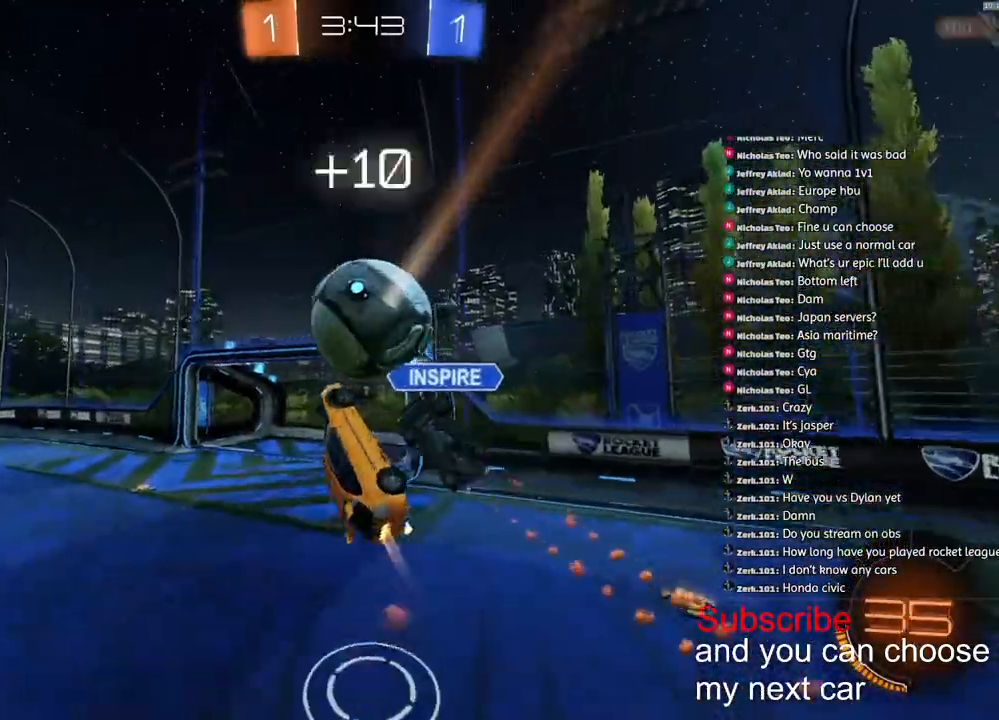
{"dt_ms": 500, "buttons": ["L2", "R1", "R2"], "left_stick": "up", "right_stick": "center", "events": [[200, "CROSS", "up"], [383, "right_stick", "up-left"], [433, "right_stick", "center"], [500, "left_stick", "up"]]}
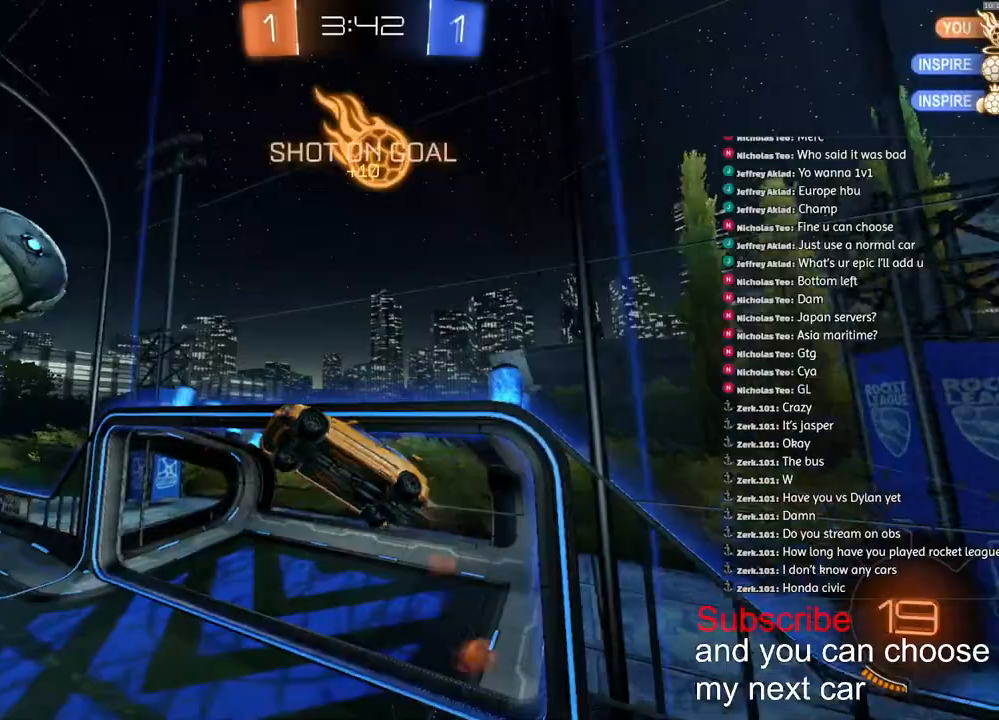
{"dt_ms": 500, "buttons": ["CROSS", "R1", "R2"], "left_stick": "down-right", "right_stick": "center", "events": [[33, "TRIANGLE", "down"], [167, "TRIANGLE", "up"], [317, "L2", "up"], [483, "CROSS", "down"], [483, "left_stick", "down-right"]]}
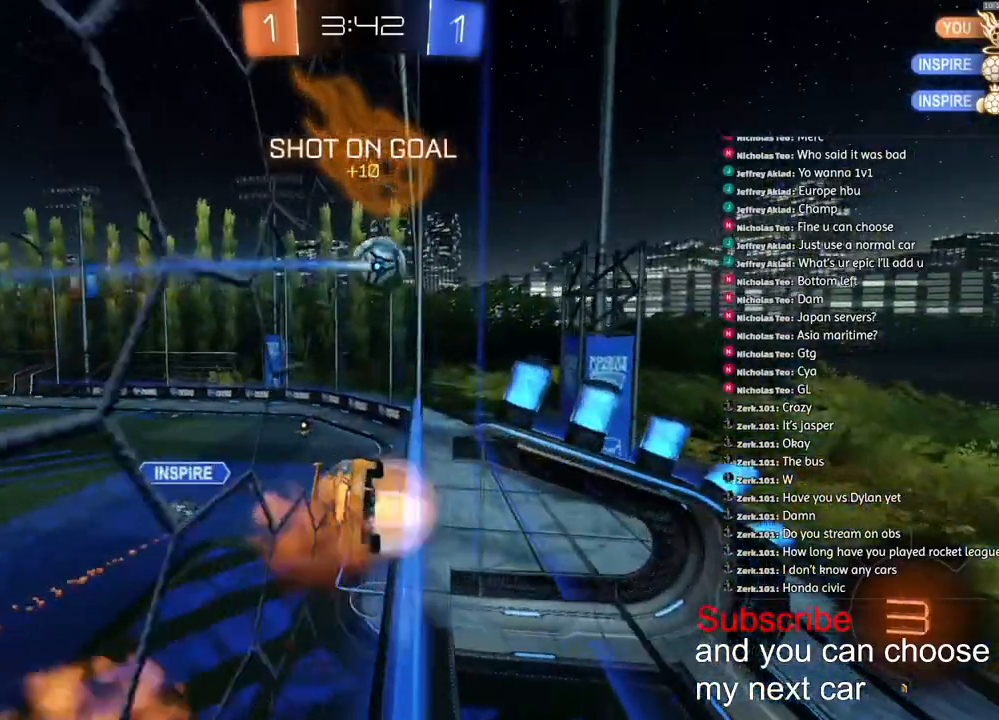
{"dt_ms": 500, "buttons": ["CROSS", "R1", "R2"], "left_stick": "down-right", "right_stick": "center", "events": [[17, "L1", "down"], [367, "L1", "up"]]}